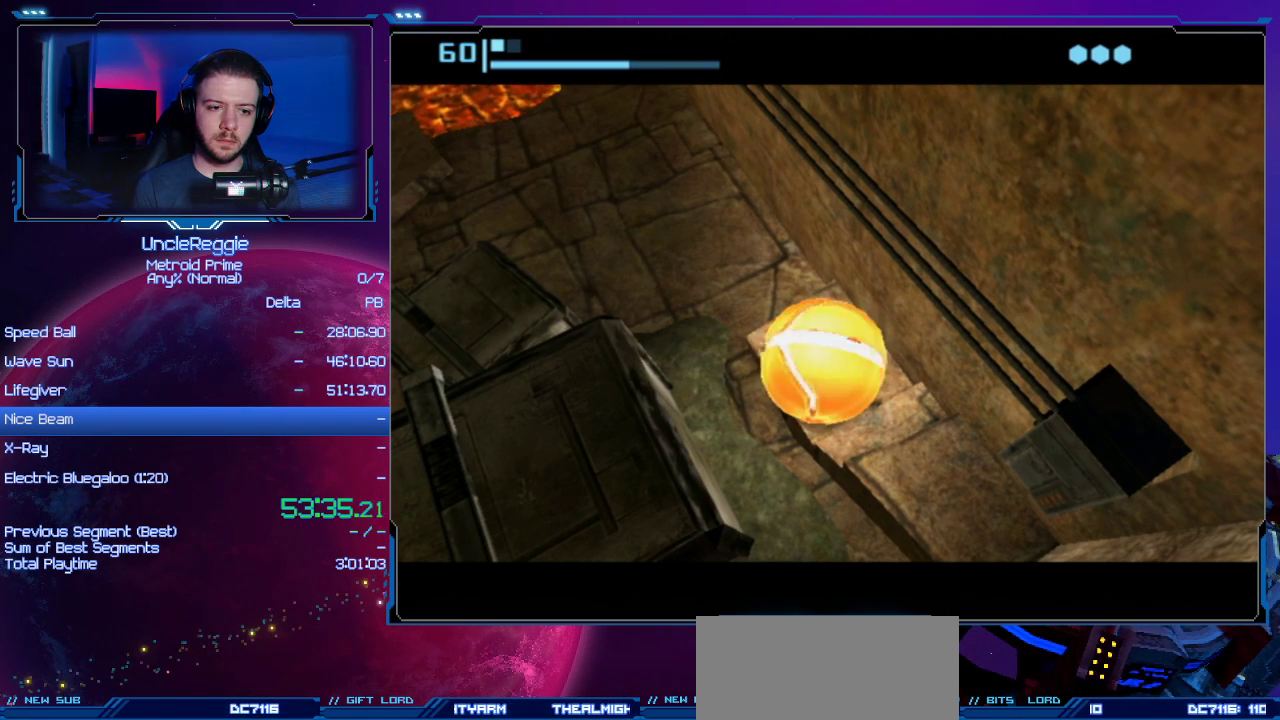
Gameplay with a controller (Nintendo layout); each line is a JSON object with the inputs held at the frame after it. "events" lists button and stick changes between this image and that frame as [ms after this image, input, new state], when the widget could be followed in between. Not read: L3 R3.
{"buttons": ["B"], "left_stick": "down-left", "right_stick": "center", "events": []}
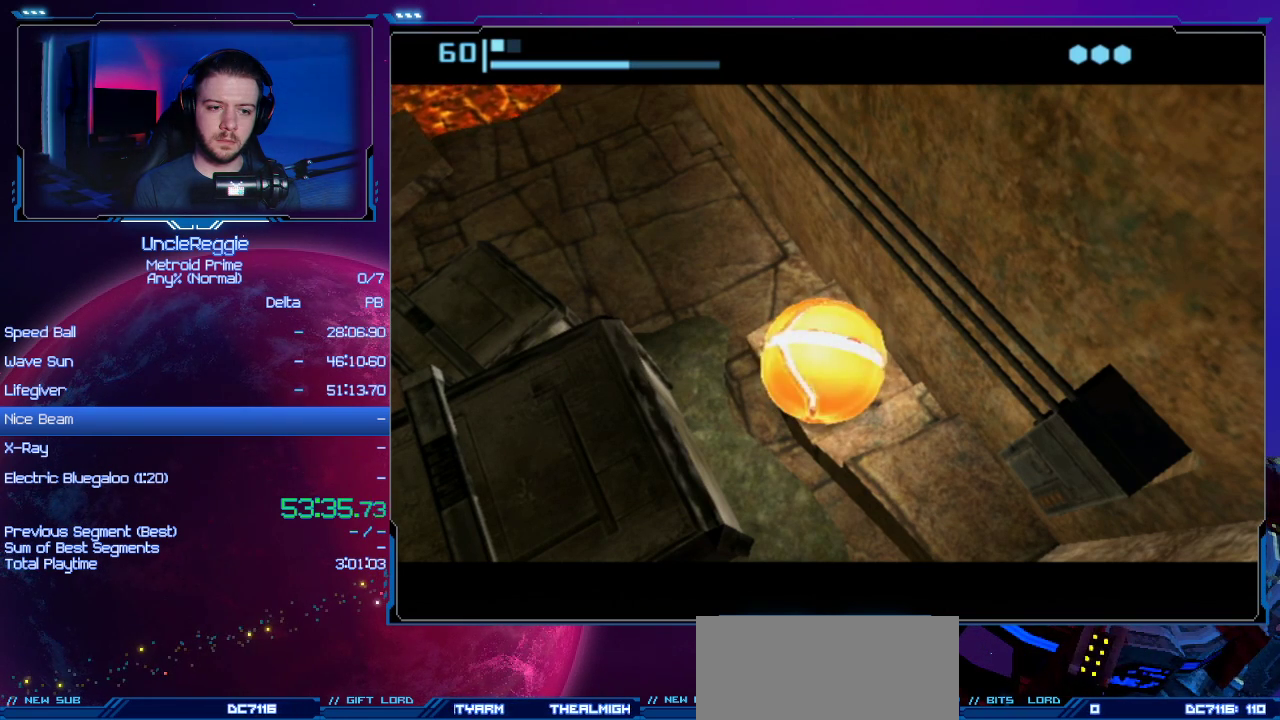
{"buttons": ["B"], "left_stick": "down-left", "right_stick": "center", "events": []}
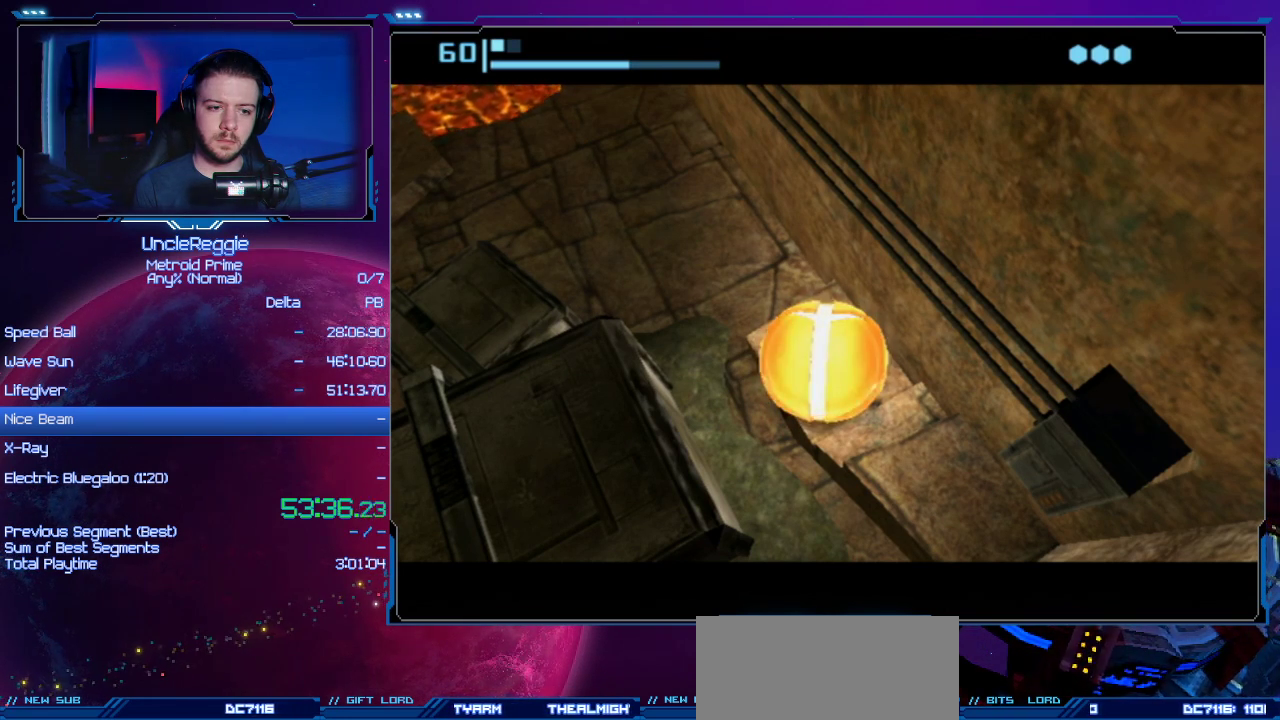
{"buttons": ["B"], "left_stick": "down-left", "right_stick": "center", "events": []}
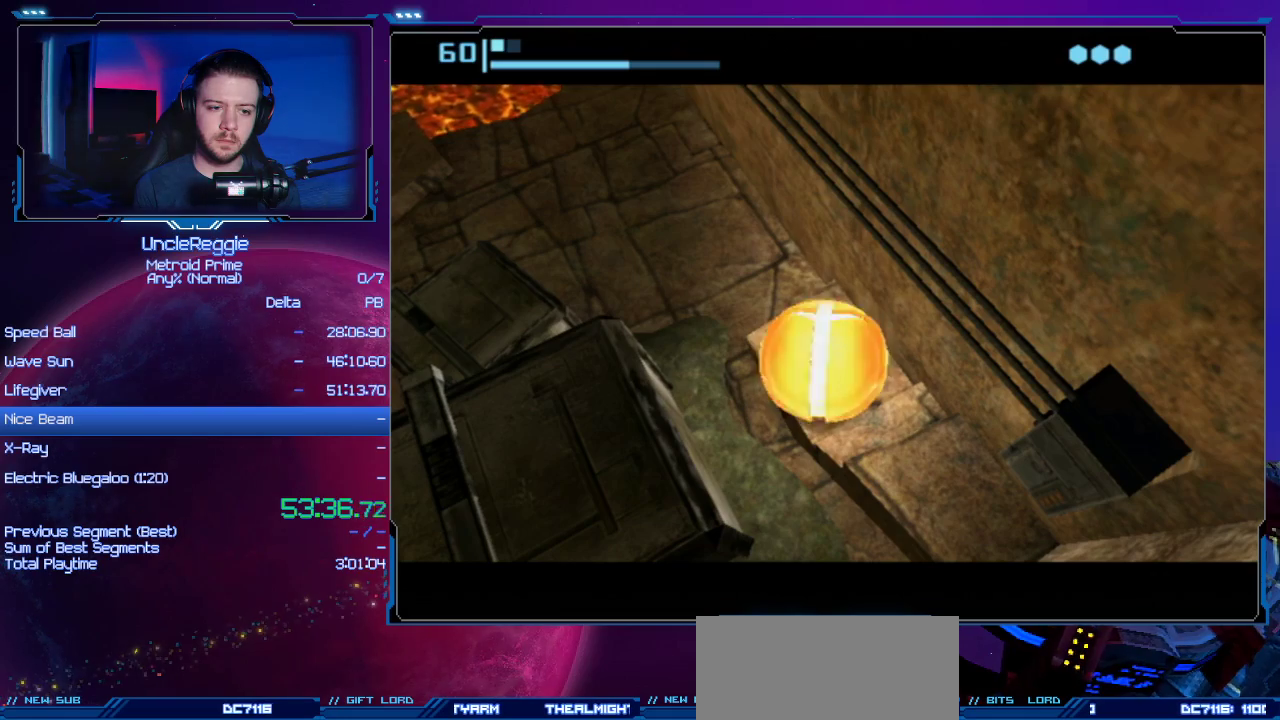
{"buttons": ["B"], "left_stick": "down-left", "right_stick": "center", "events": []}
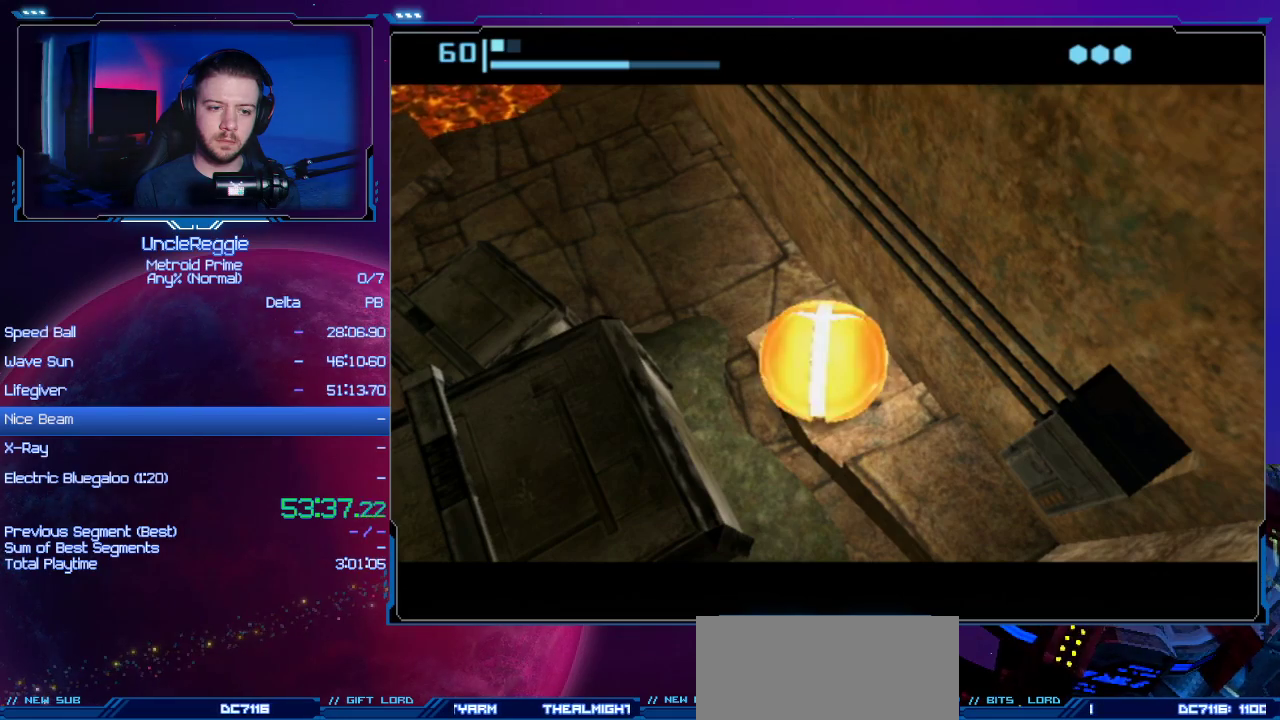
{"buttons": ["B"], "left_stick": "down-left", "right_stick": "center", "events": []}
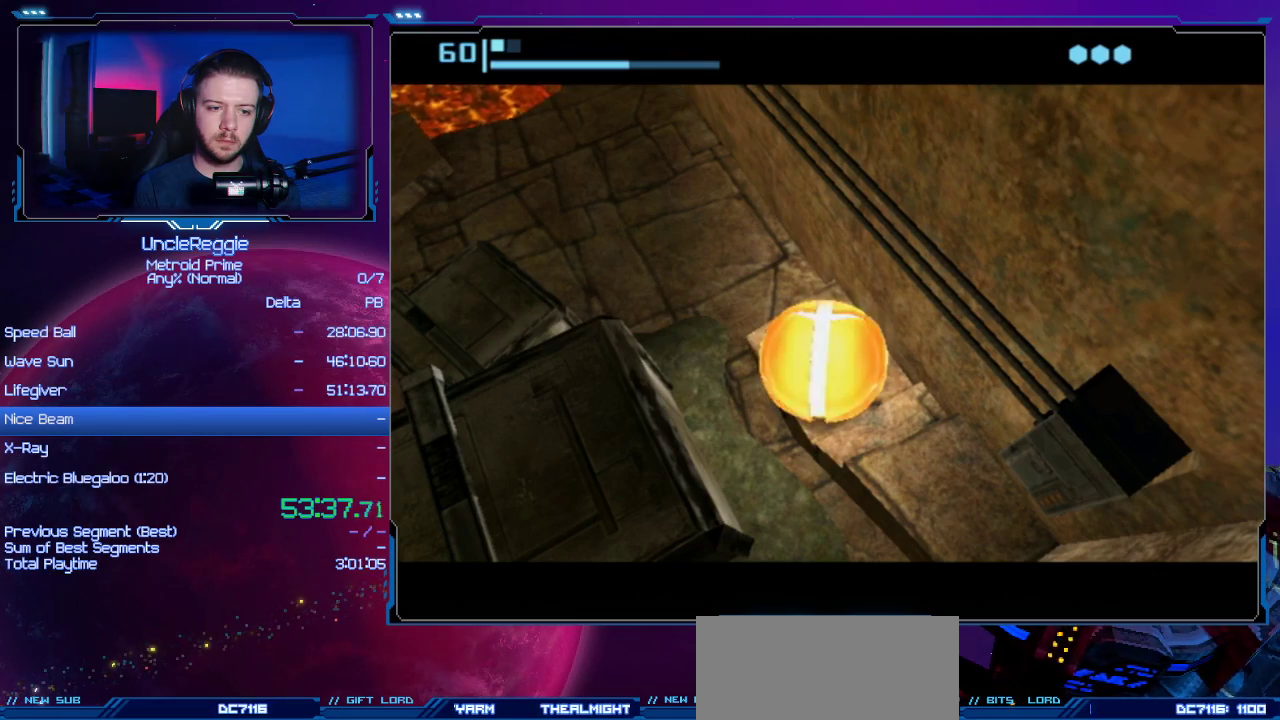
{"buttons": ["B"], "left_stick": "down-left", "right_stick": "center", "events": []}
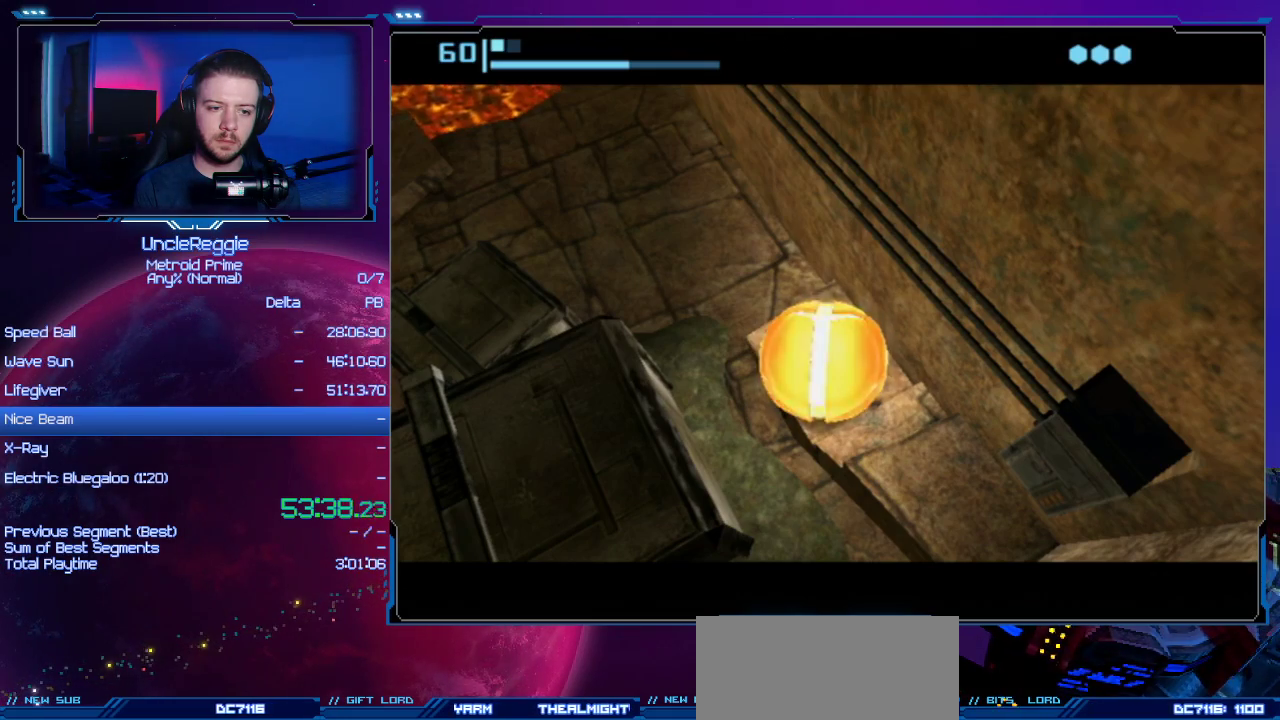
{"buttons": ["B"], "left_stick": "down-left", "right_stick": "center", "events": []}
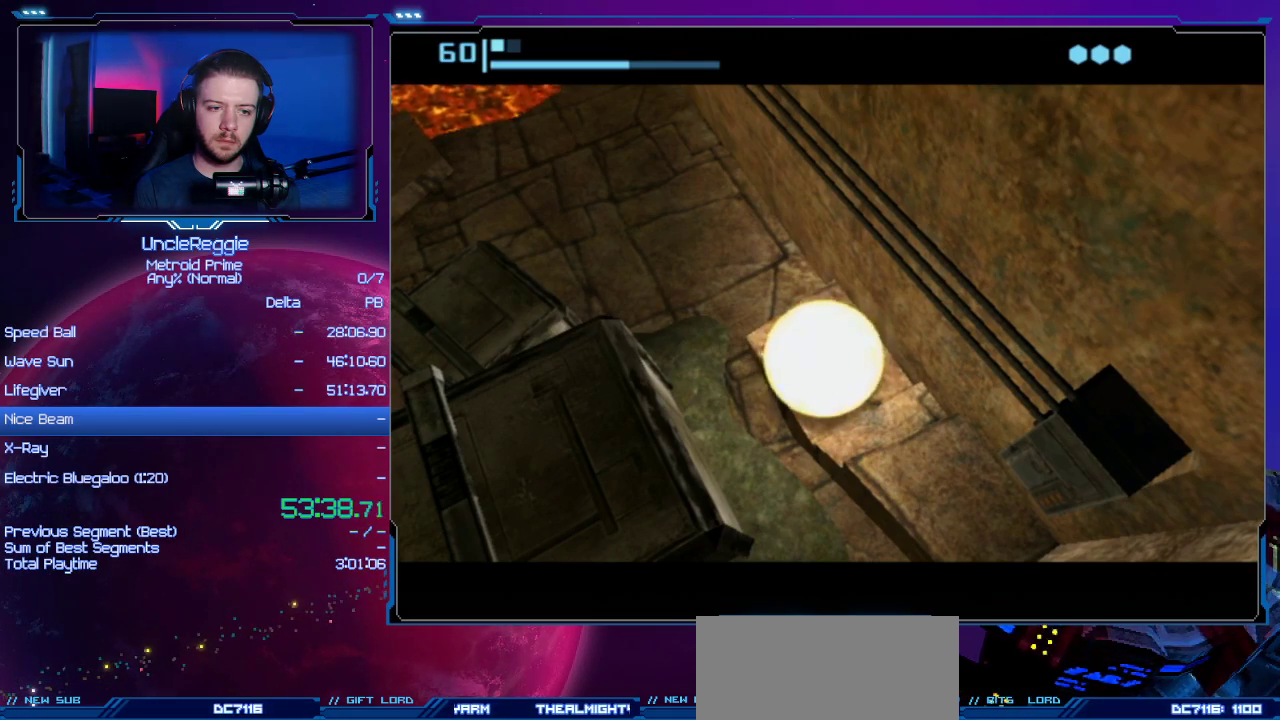
{"buttons": ["B"], "left_stick": "down-left", "right_stick": "center", "events": [[34, "A", "down"], [167, "A", "up"]]}
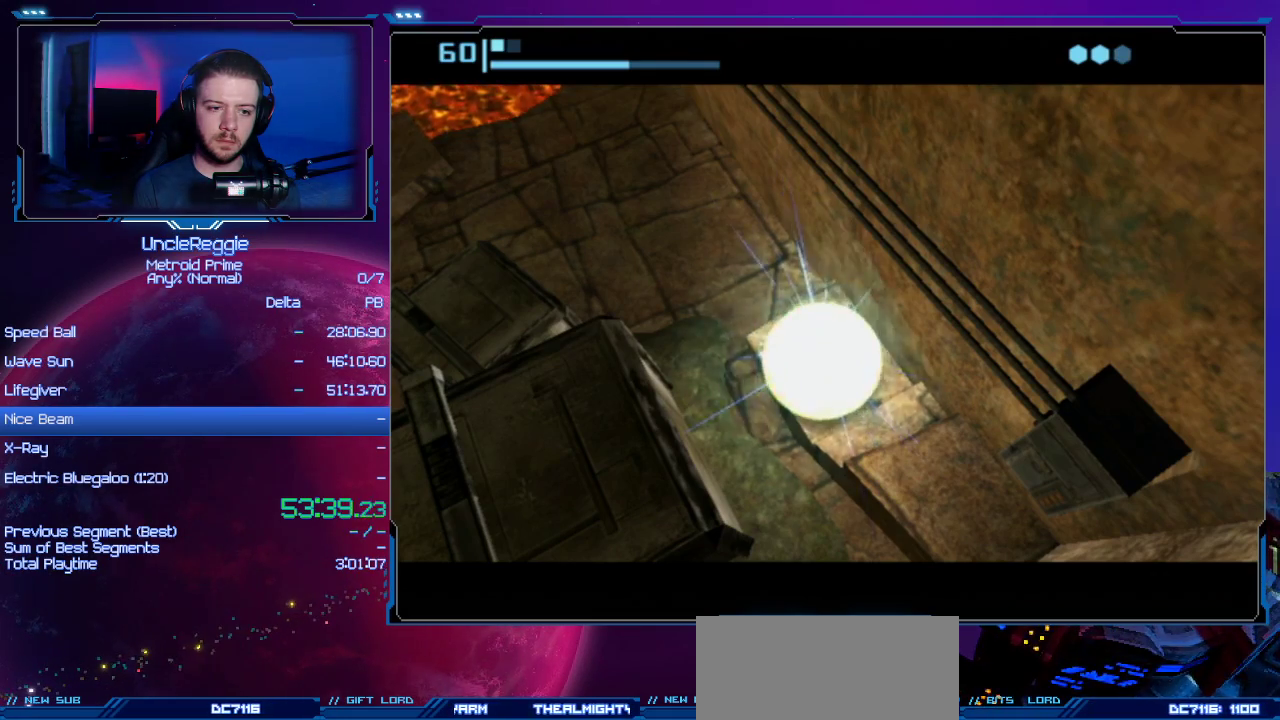
{"buttons": ["B"], "left_stick": "down-left", "right_stick": "center", "events": []}
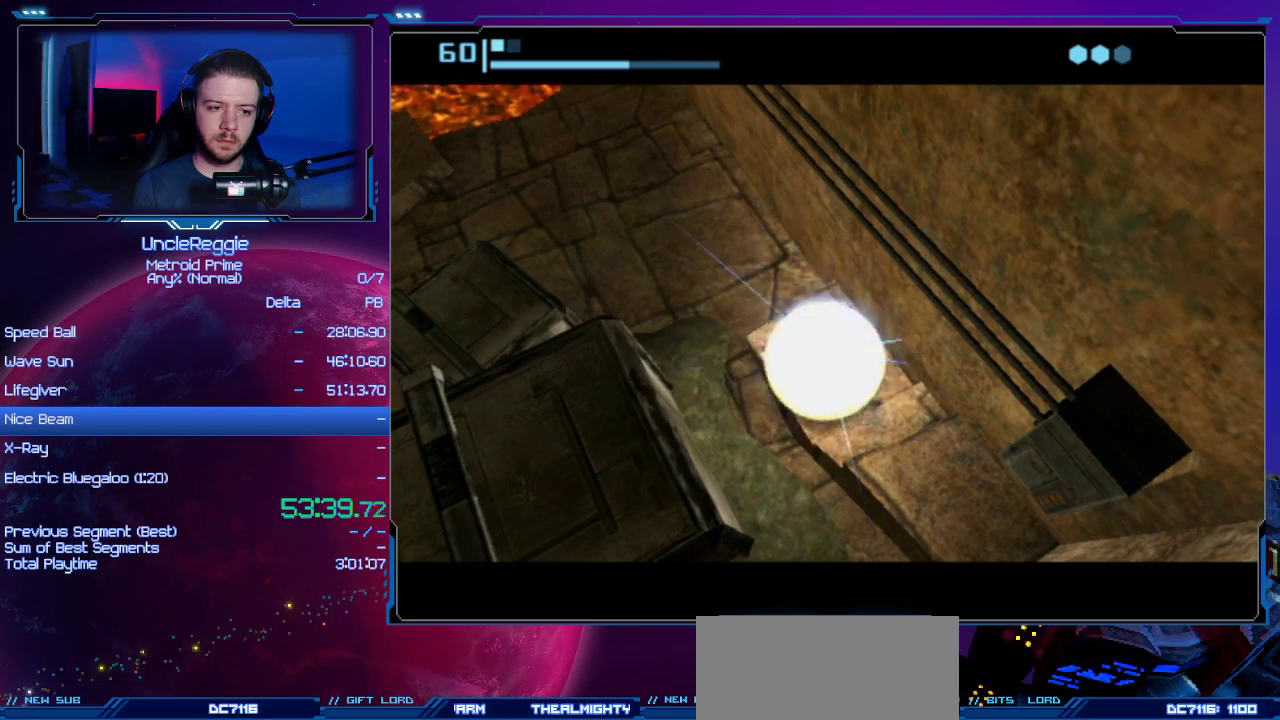
{"buttons": ["B"], "left_stick": "down-left", "right_stick": "center", "events": [[317, "left_stick", "center"], [451, "left_stick", "down-left"]]}
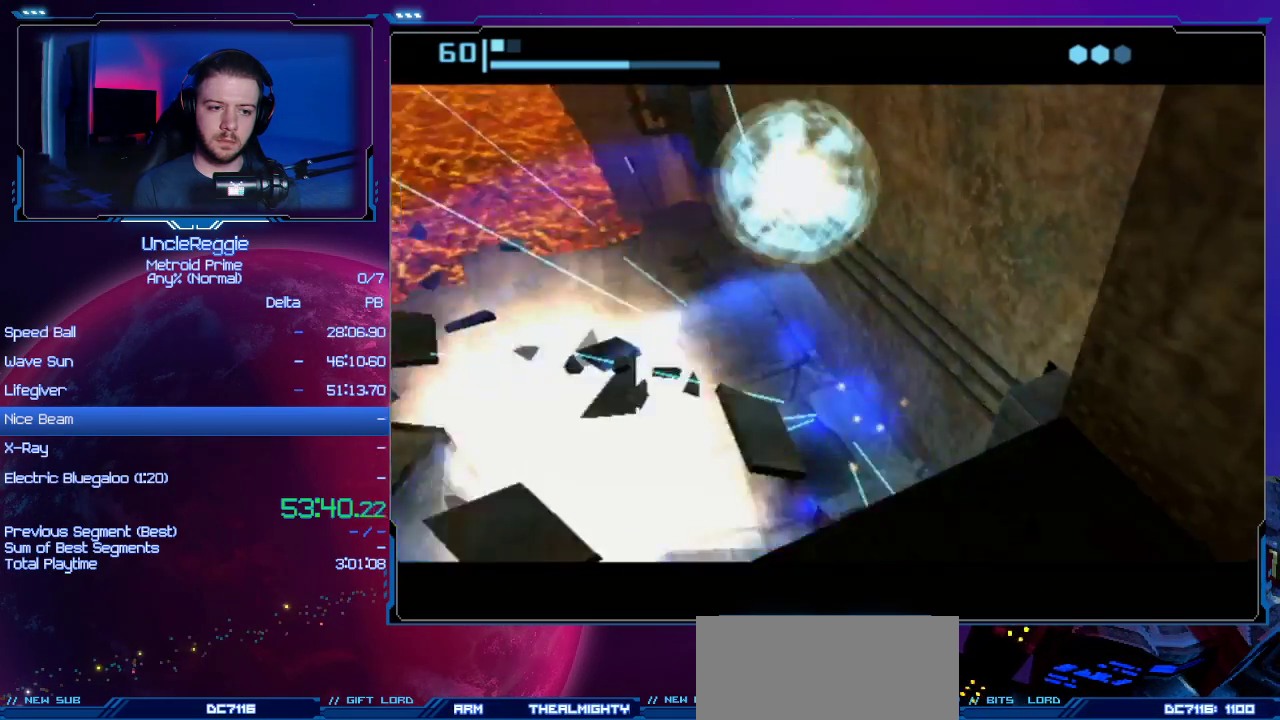
{"buttons": ["B"], "left_stick": "down-left", "right_stick": "center", "events": [[200, "left_stick", "center"], [350, "left_stick", "down-left"]]}
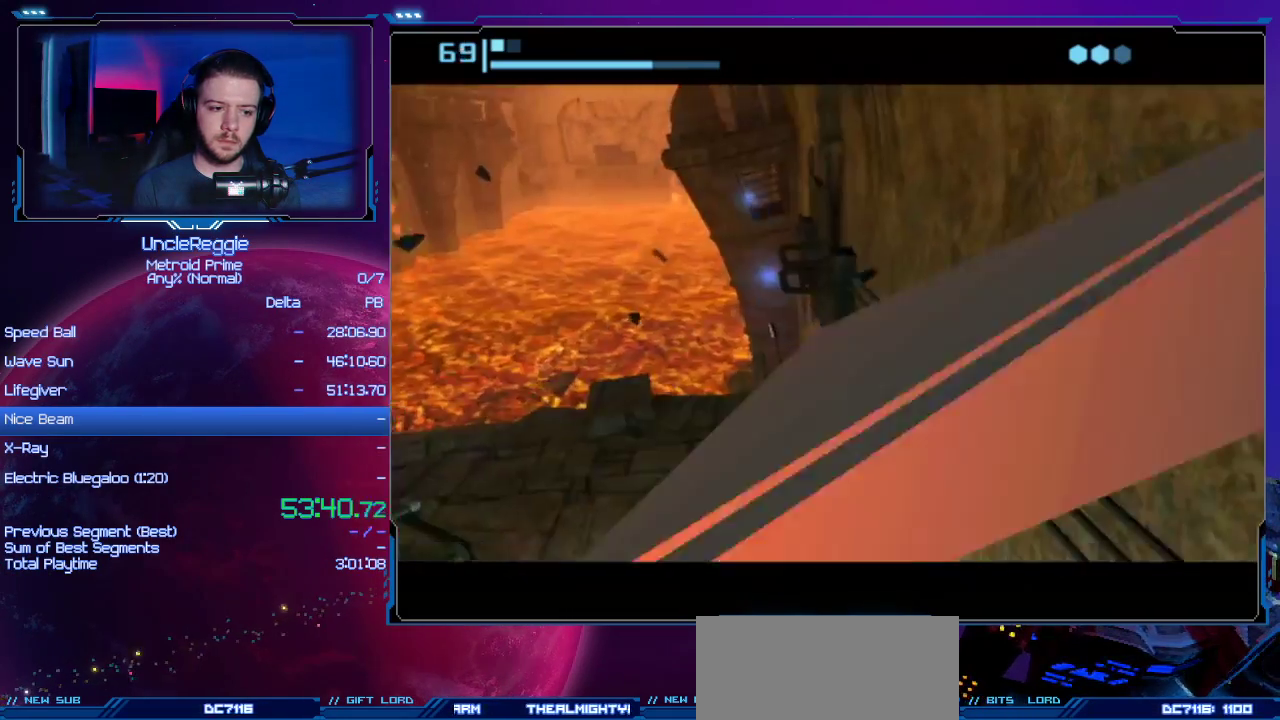
{"buttons": ["B"], "left_stick": "up", "right_stick": "center", "events": [[417, "left_stick", "up-left"], [484, "left_stick", "up"]]}
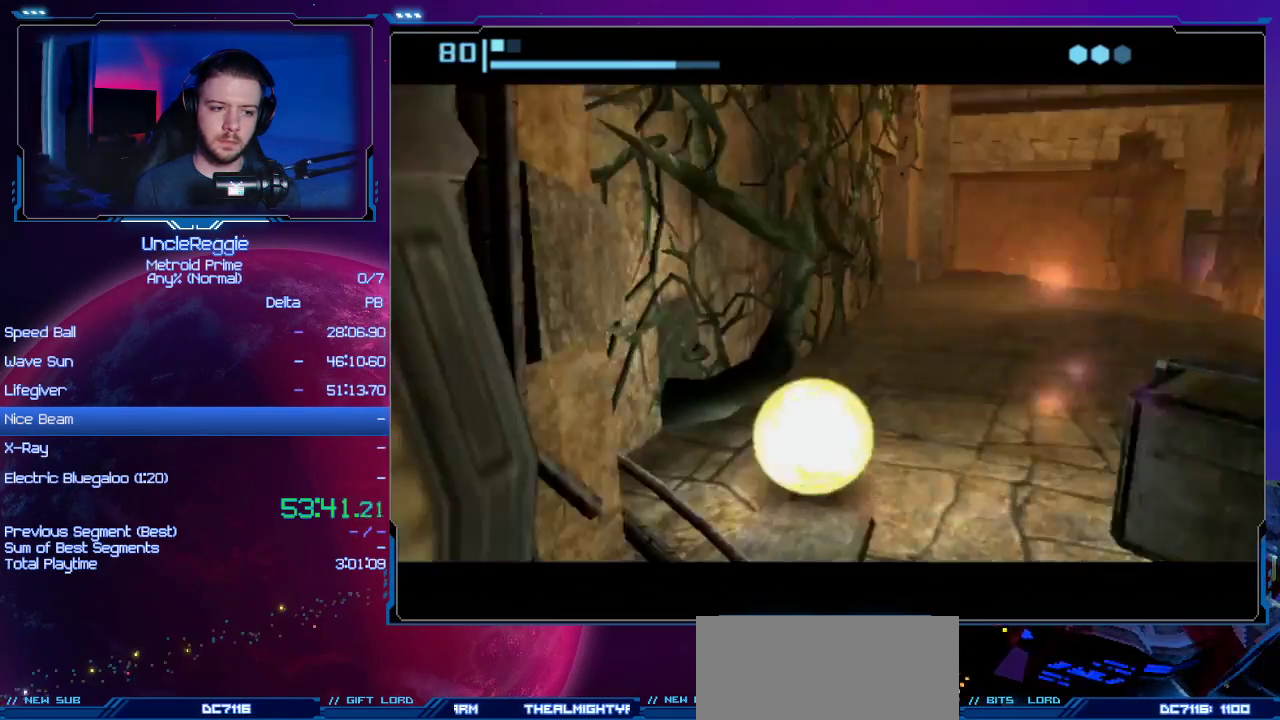
{"buttons": ["B"], "left_stick": "up-left", "right_stick": "center", "events": [[33, "left_stick", "up-right"], [467, "left_stick", "up-left"]]}
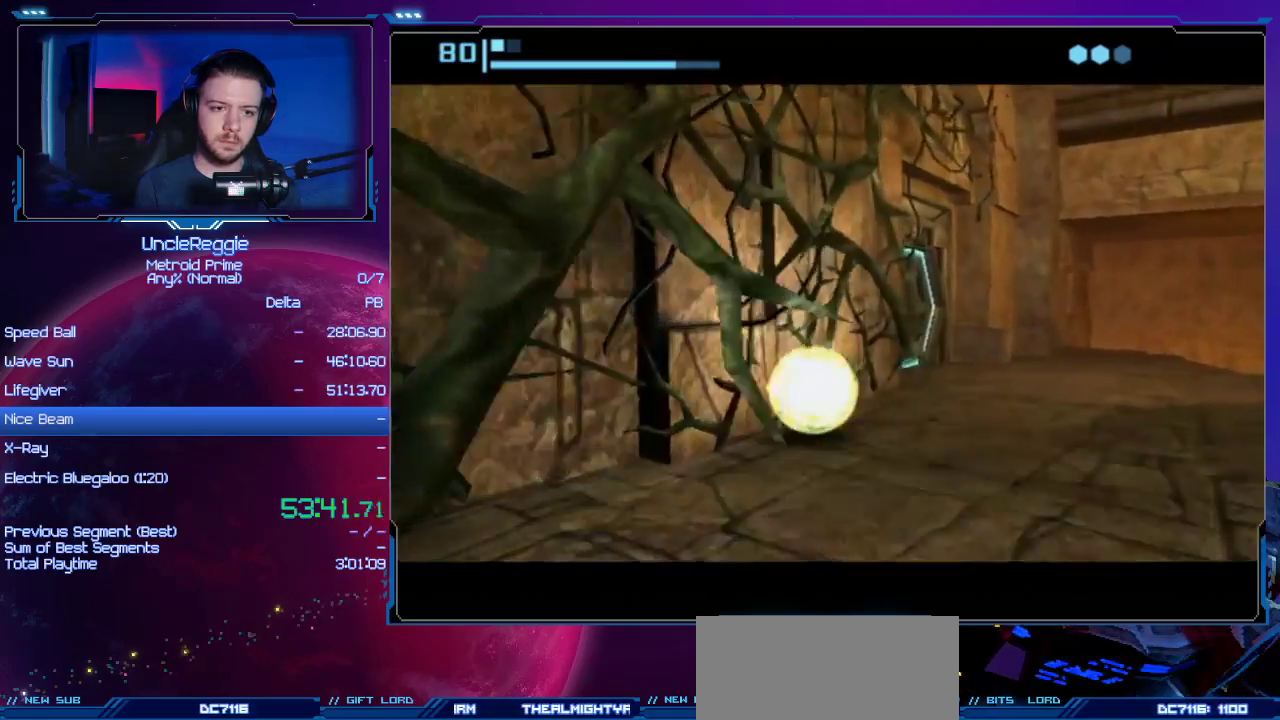
{"buttons": [], "left_stick": "left", "right_stick": "center", "events": [[100, "B", "up"], [167, "left_stick", "left"]]}
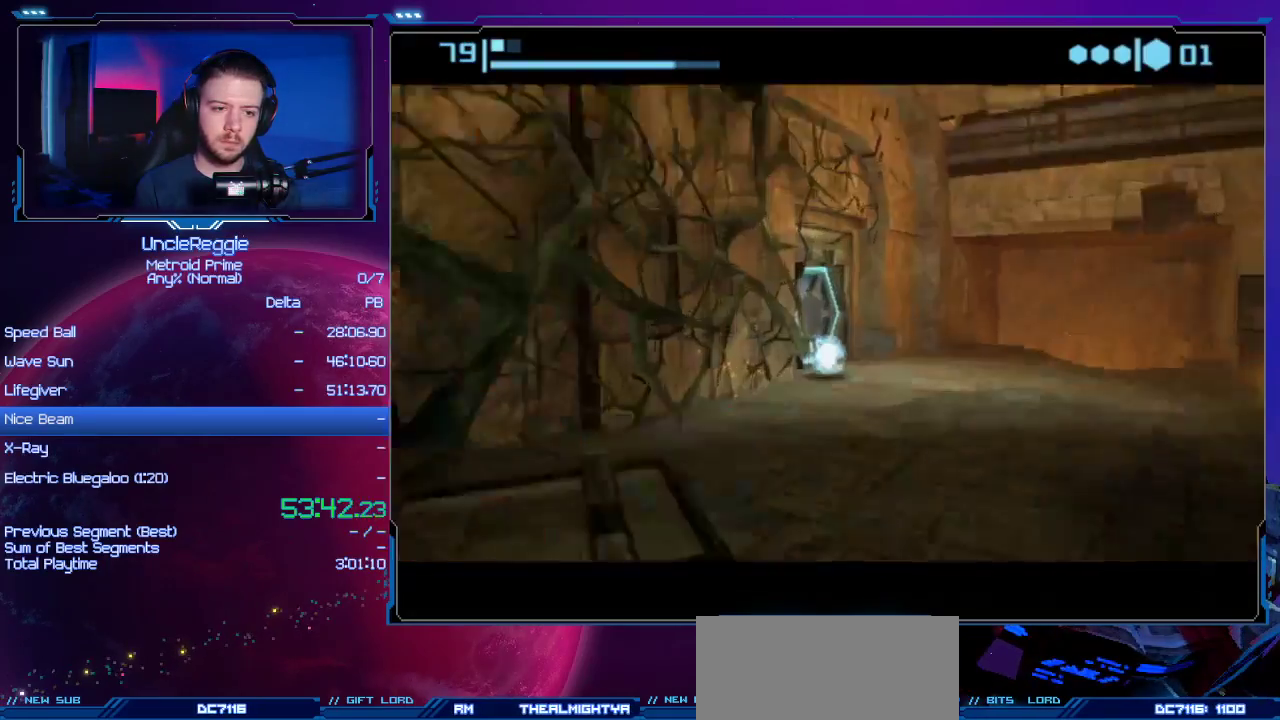
{"buttons": [], "left_stick": "left", "right_stick": "center", "events": []}
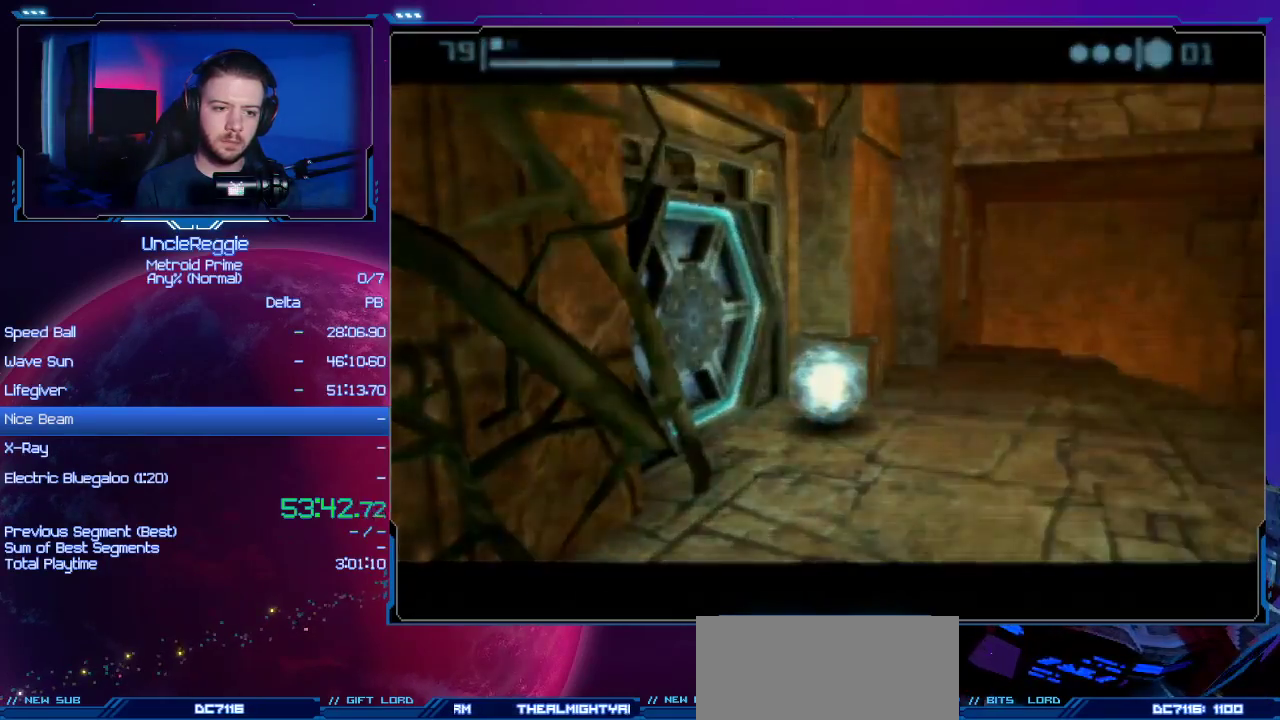
{"buttons": [], "left_stick": "center", "right_stick": "center", "events": [[150, "A", "down"], [150, "left_stick", "center"], [267, "A", "up"], [367, "A", "down"], [434, "A", "up"]]}
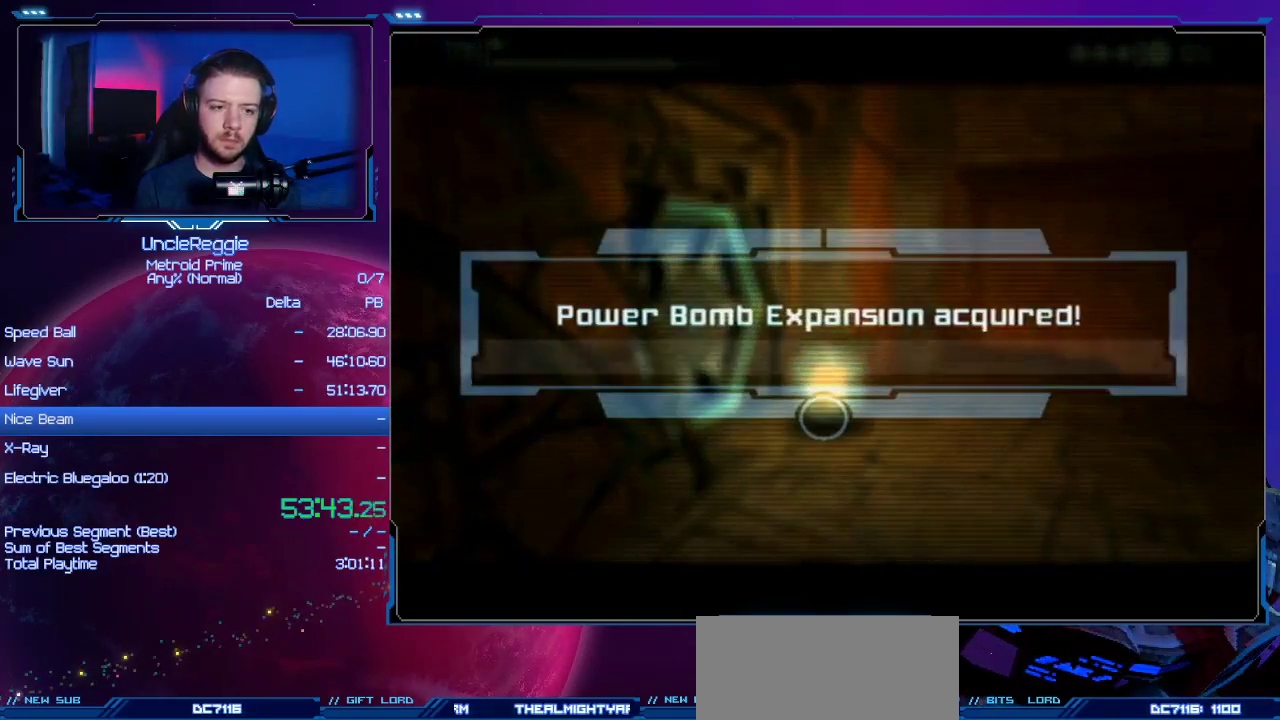
{"buttons": [], "left_stick": "center", "right_stick": "center", "events": [[16, "A", "down"], [83, "A", "up"], [183, "A", "down"], [267, "A", "up"], [367, "A", "down"], [434, "A", "up"]]}
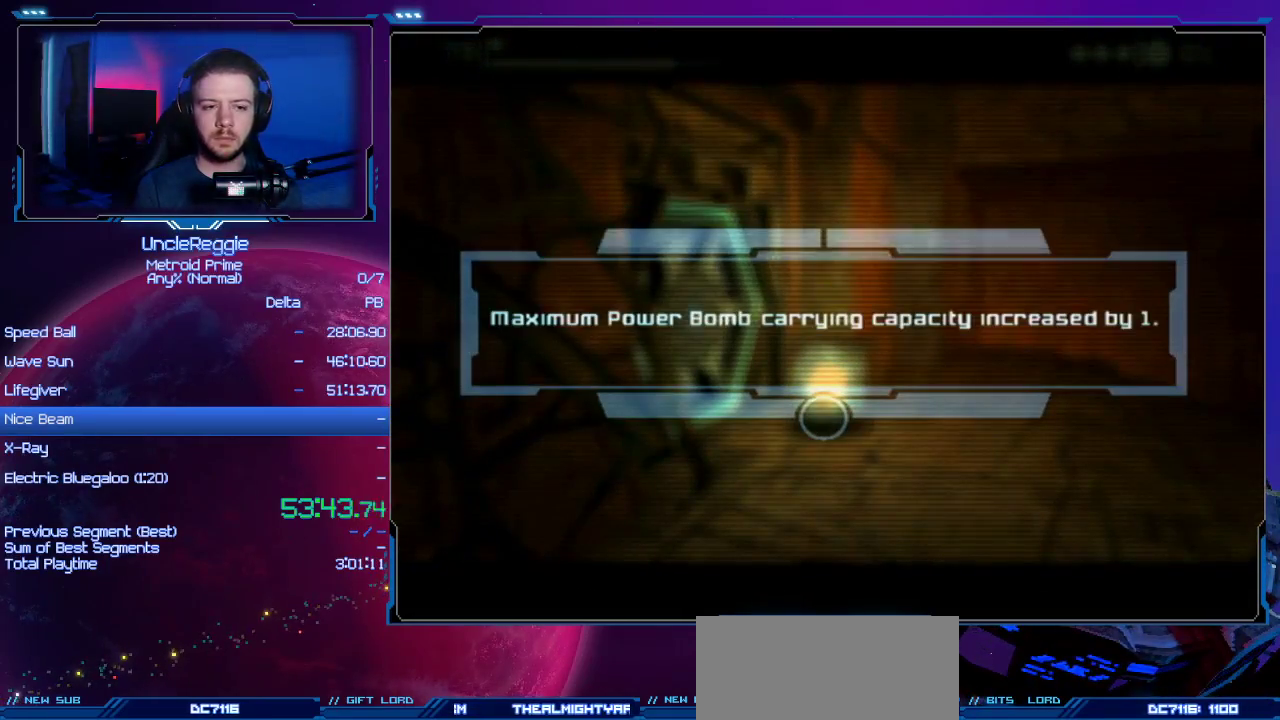
{"buttons": [], "left_stick": "center", "right_stick": "center", "events": [[50, "A", "down"], [117, "A", "up"], [234, "A", "down"], [301, "A", "up"], [401, "A", "down"], [484, "A", "up"]]}
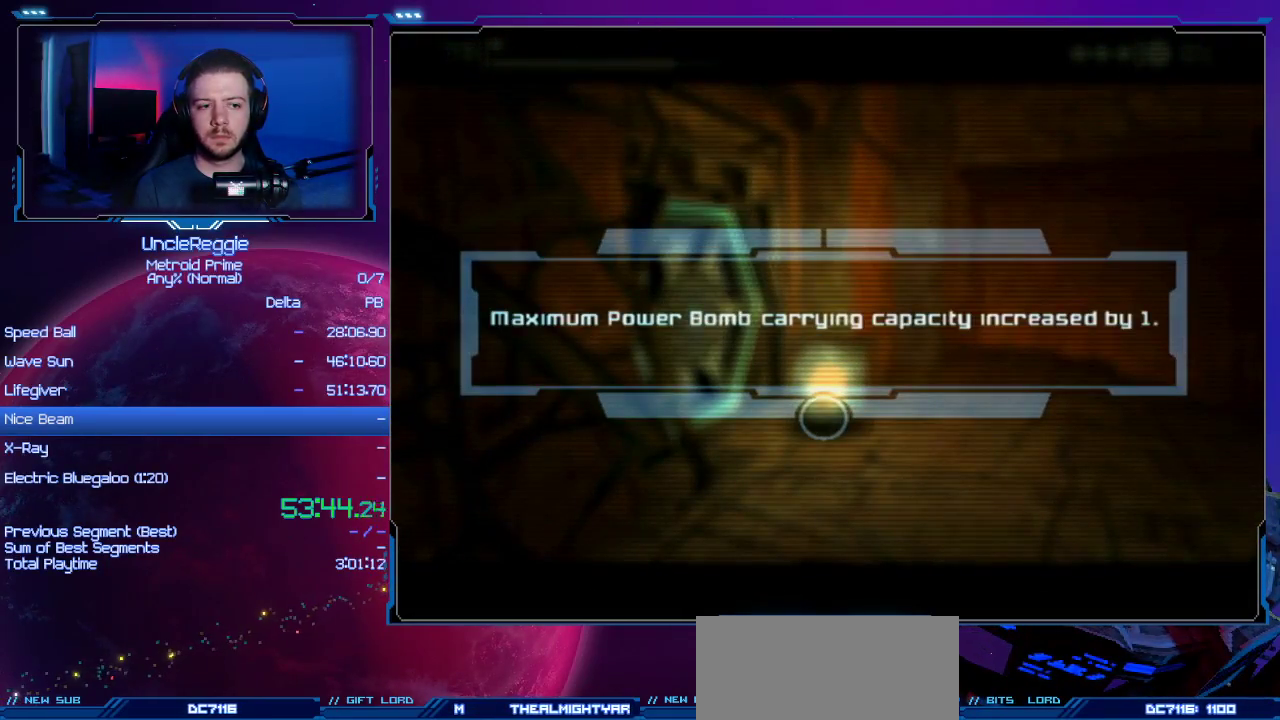
{"buttons": [], "left_stick": "down-left", "right_stick": "center", "events": [[50, "A", "down"], [150, "A", "up"], [233, "A", "down"], [333, "A", "up"], [434, "A", "down"], [450, "left_stick", "down-left"], [484, "A", "up"]]}
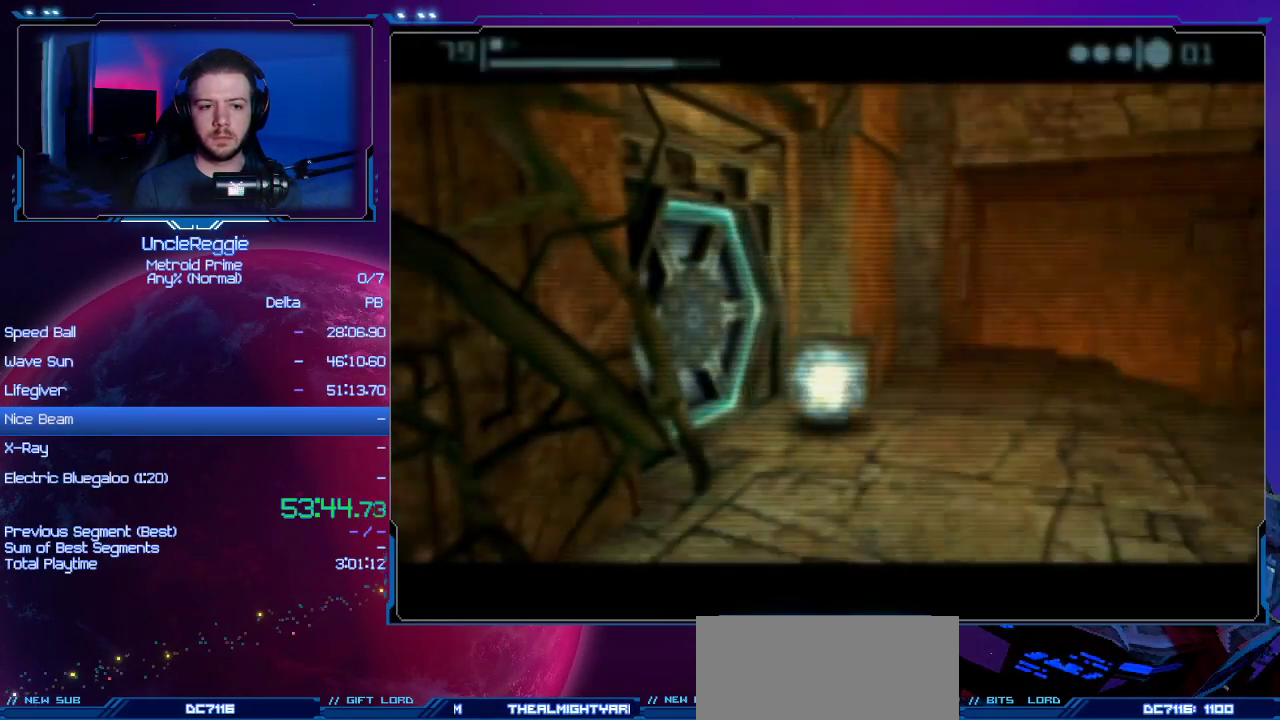
{"buttons": [], "left_stick": "down-left", "right_stick": "center", "events": [[117, "A", "down"], [217, "A", "up"], [301, "A", "down"], [367, "A", "up"]]}
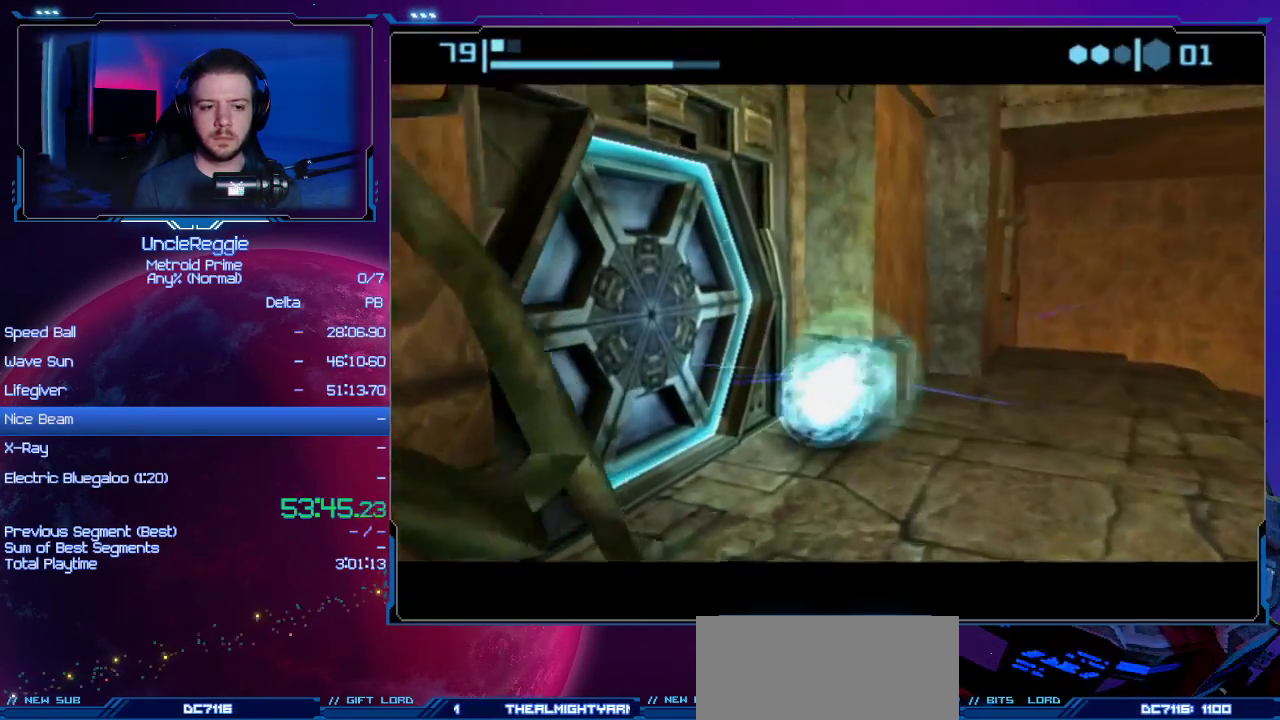
{"buttons": [], "left_stick": "down-left", "right_stick": "center", "events": [[117, "left_stick", "center"], [333, "left_stick", "down-left"]]}
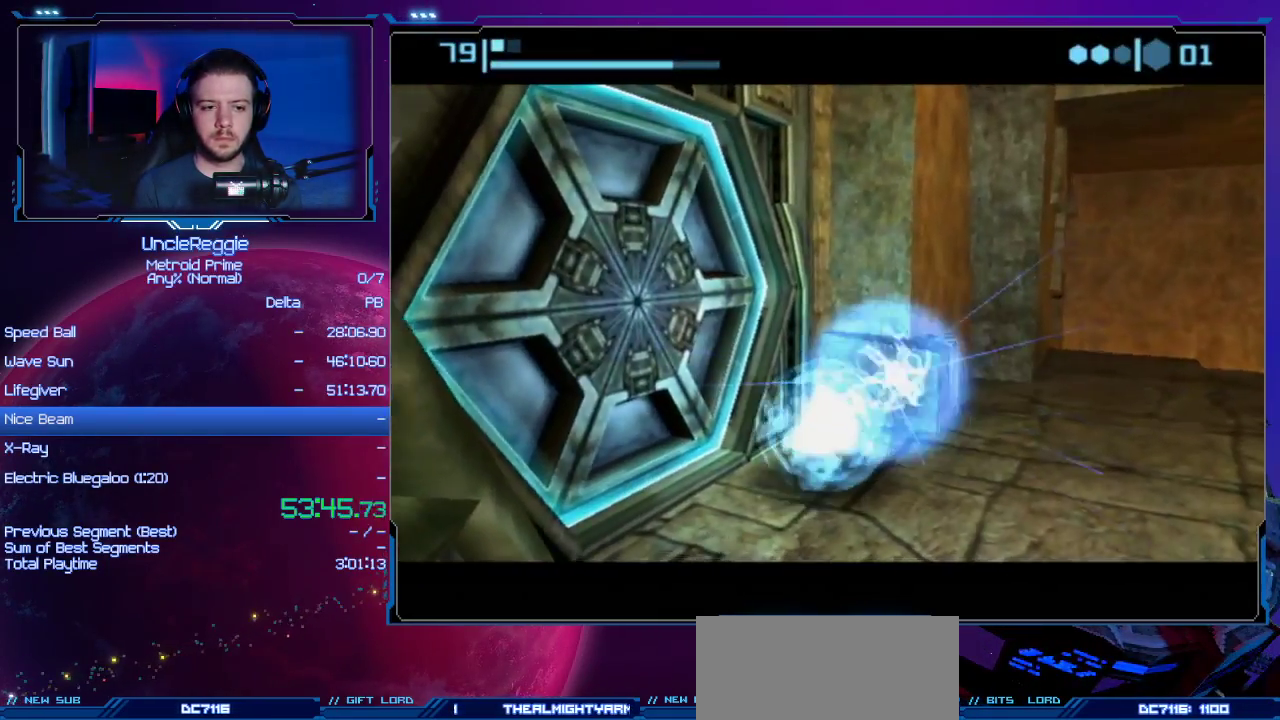
{"buttons": [], "left_stick": "center", "right_stick": "center", "events": [[84, "left_stick", "center"], [234, "left_stick", "up-left"], [301, "left_stick", "left"], [484, "left_stick", "center"]]}
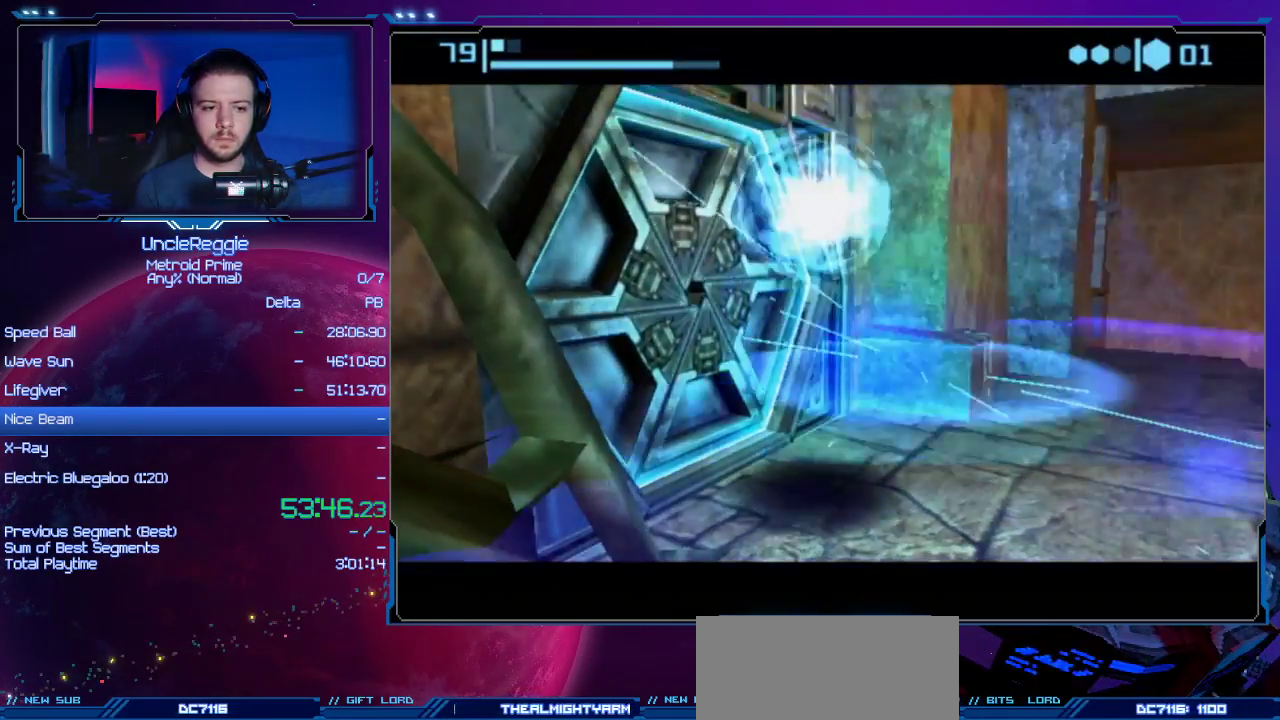
{"buttons": [], "left_stick": "up-left", "right_stick": "center", "events": [[150, "left_stick", "up-left"]]}
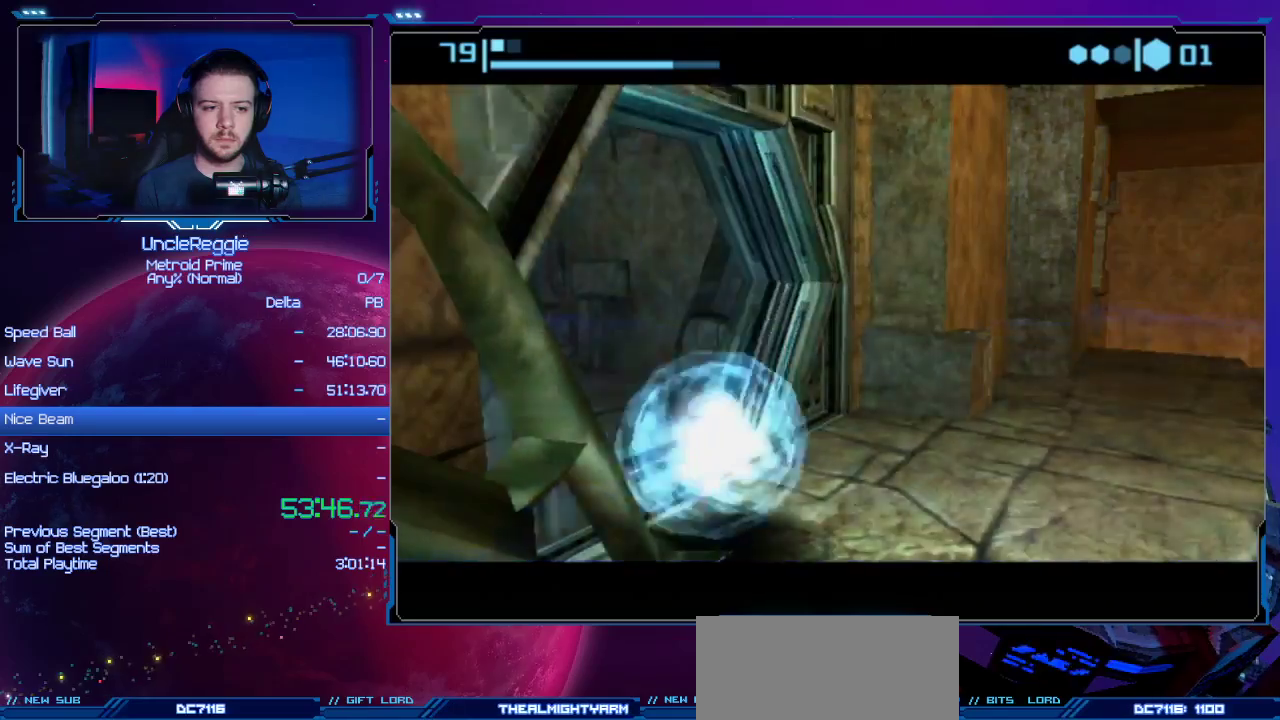
{"buttons": [], "left_stick": "up-left", "right_stick": "center", "events": []}
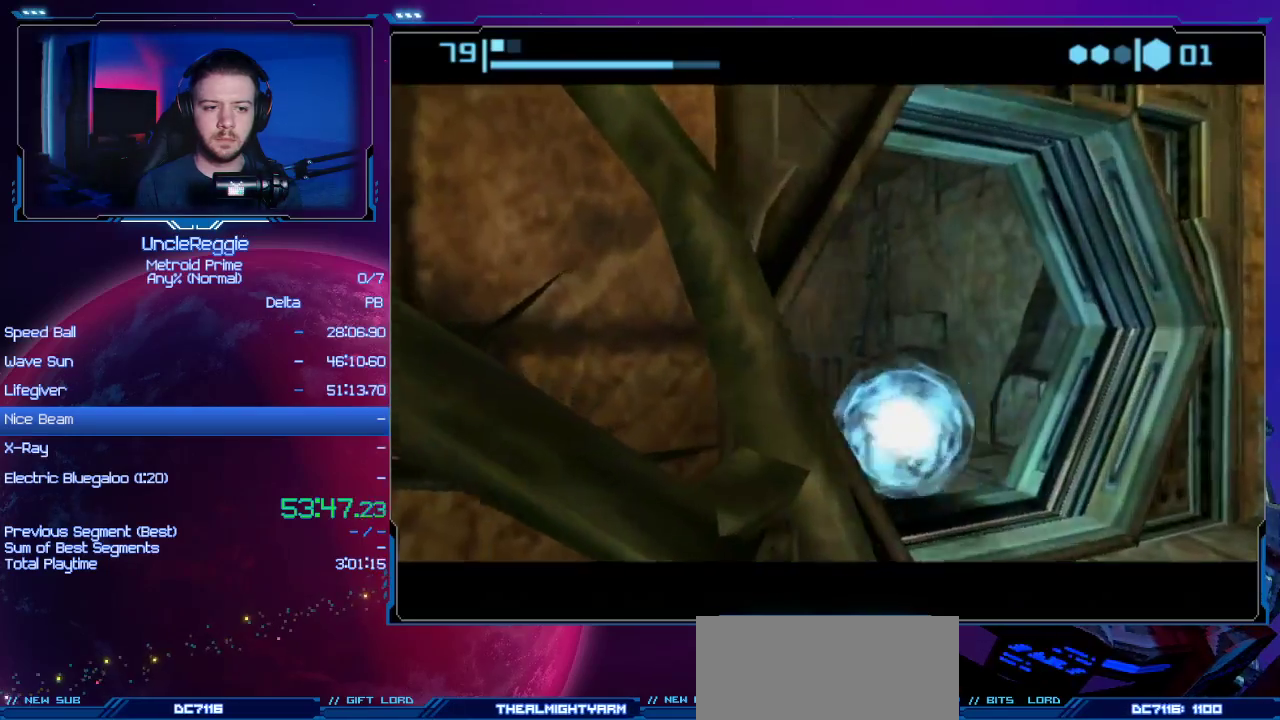
{"buttons": [], "left_stick": "up", "right_stick": "center", "events": [[83, "left_stick", "up"]]}
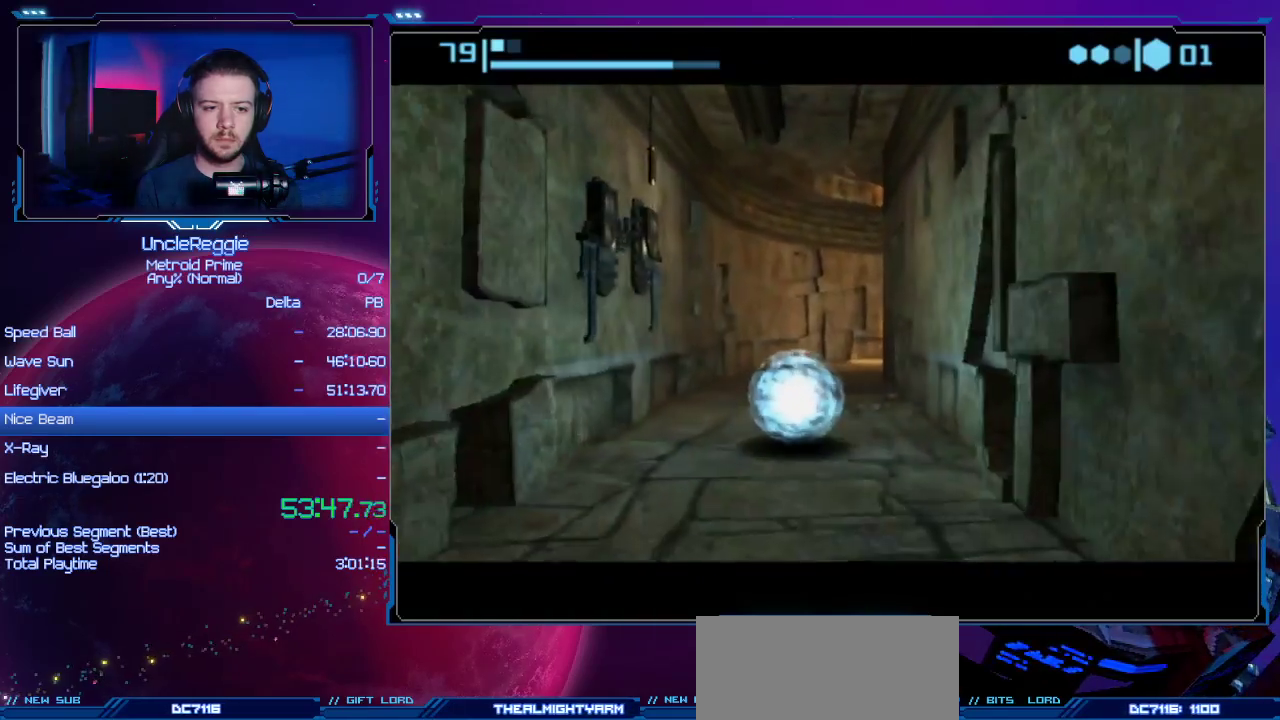
{"buttons": [], "left_stick": "up", "right_stick": "center", "events": []}
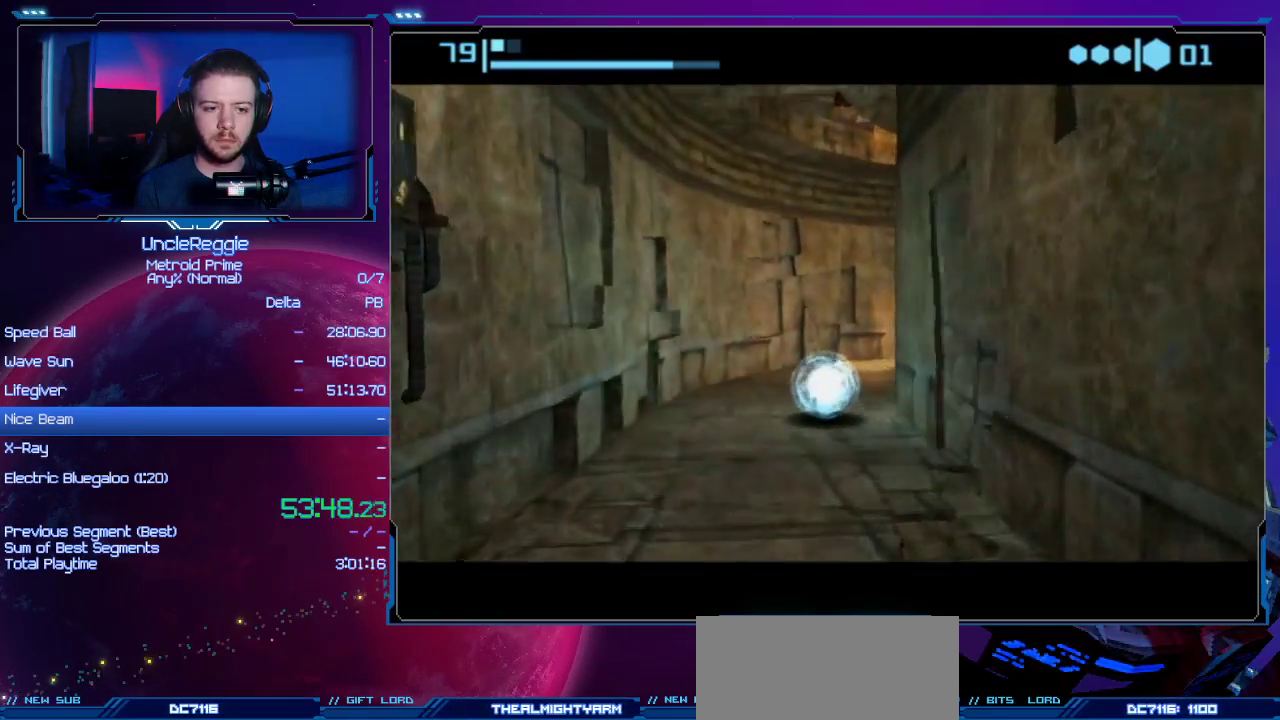
{"buttons": [], "left_stick": "right", "right_stick": "center", "events": [[50, "left_stick", "up-right"], [233, "left_stick", "right"]]}
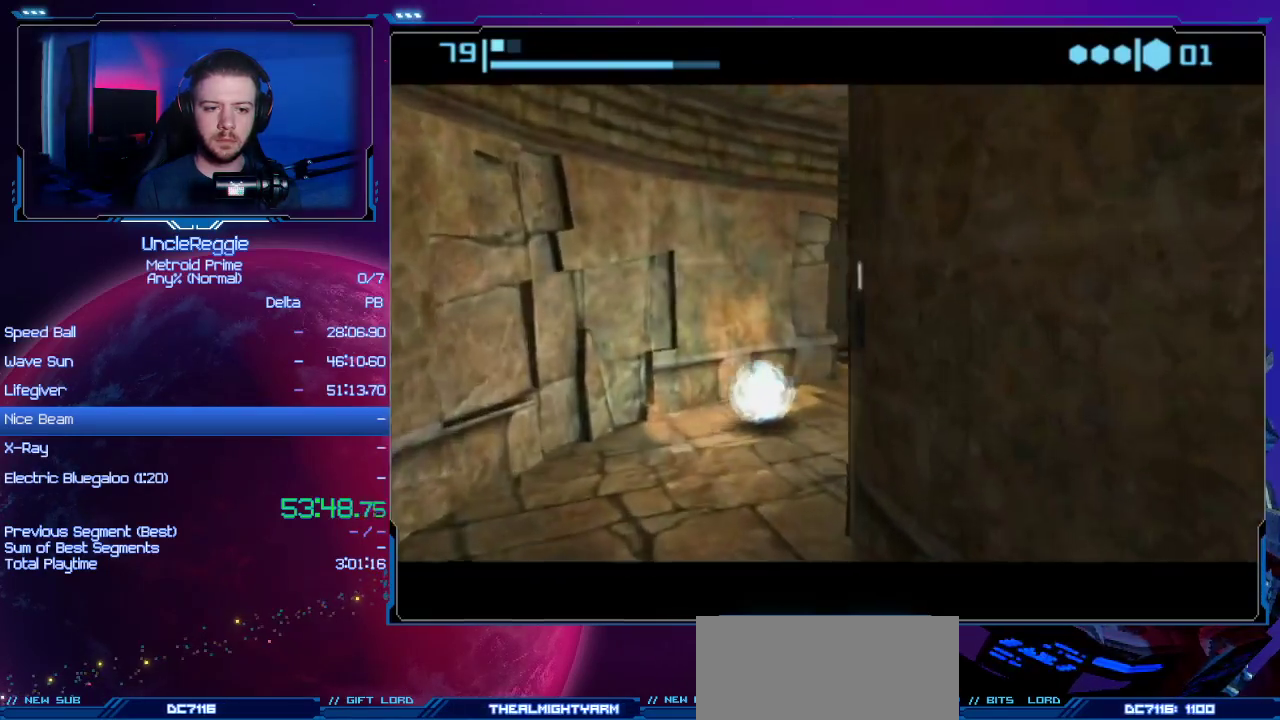
{"buttons": [], "left_stick": "up-left", "right_stick": "center", "events": [[84, "left_stick", "up-right"], [267, "left_stick", "up"], [401, "left_stick", "up-left"]]}
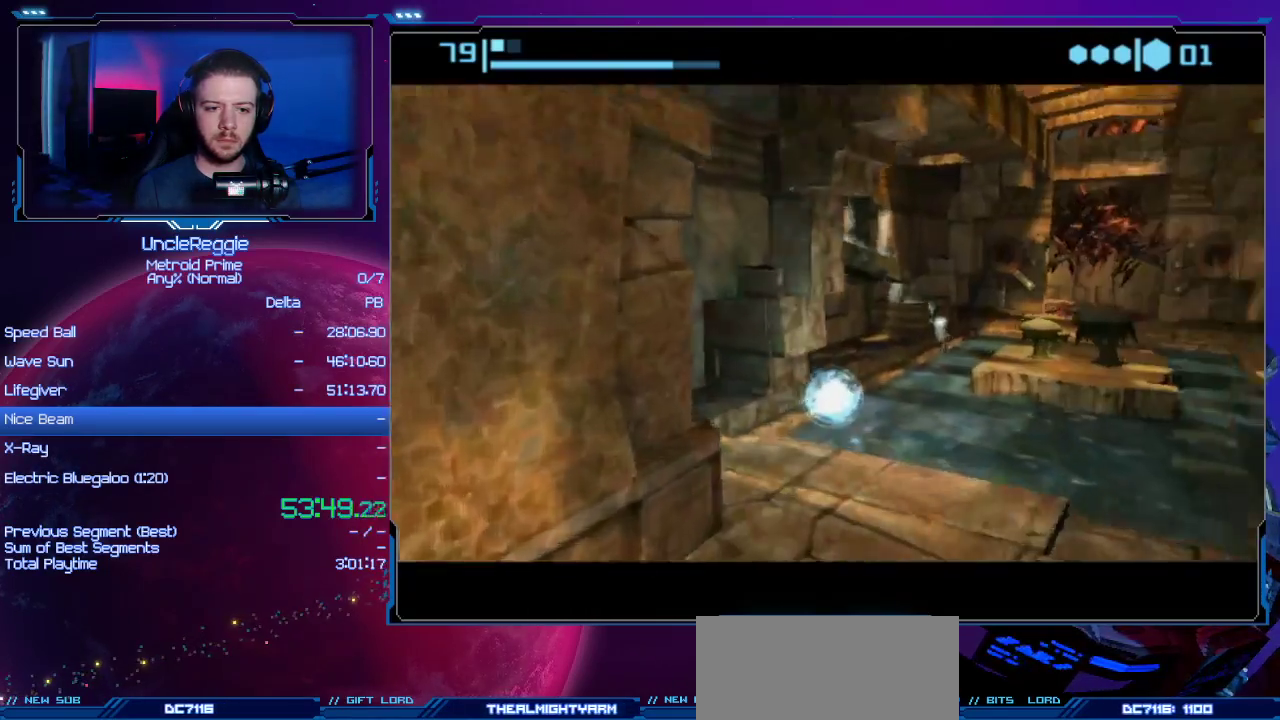
{"buttons": [], "left_stick": "up", "right_stick": "center", "events": [[33, "left_stick", "up-right"], [367, "left_stick", "up"]]}
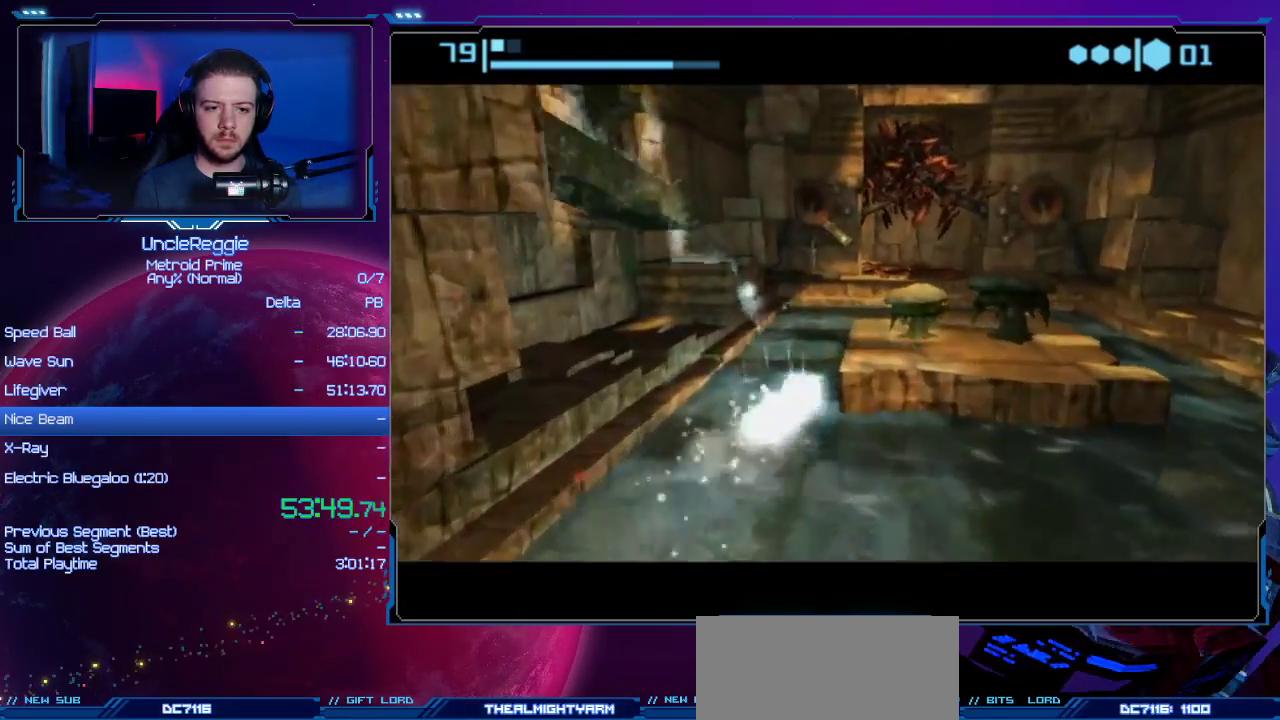
{"buttons": [], "left_stick": "up-right", "right_stick": "center", "events": [[117, "left_stick", "up-right"]]}